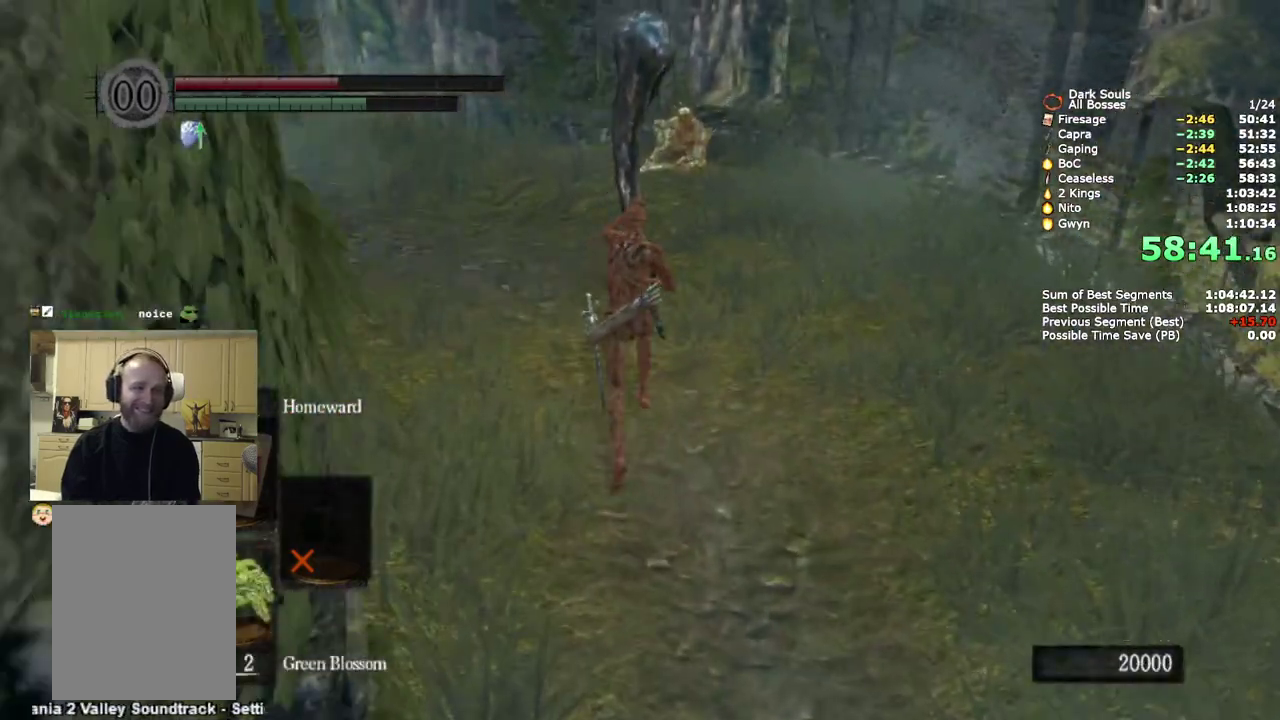
Gameplay with a controller (PlayStation layout); each line is a JSON object with the inputs held at the frame after it. "events" lists button and stick changes between this image and that frame as [ms after this image, input, new state], when the widget could be followed in between.
{"buttons": ["CIRCLE"], "left_stick": "up", "right_stick": "center", "events": []}
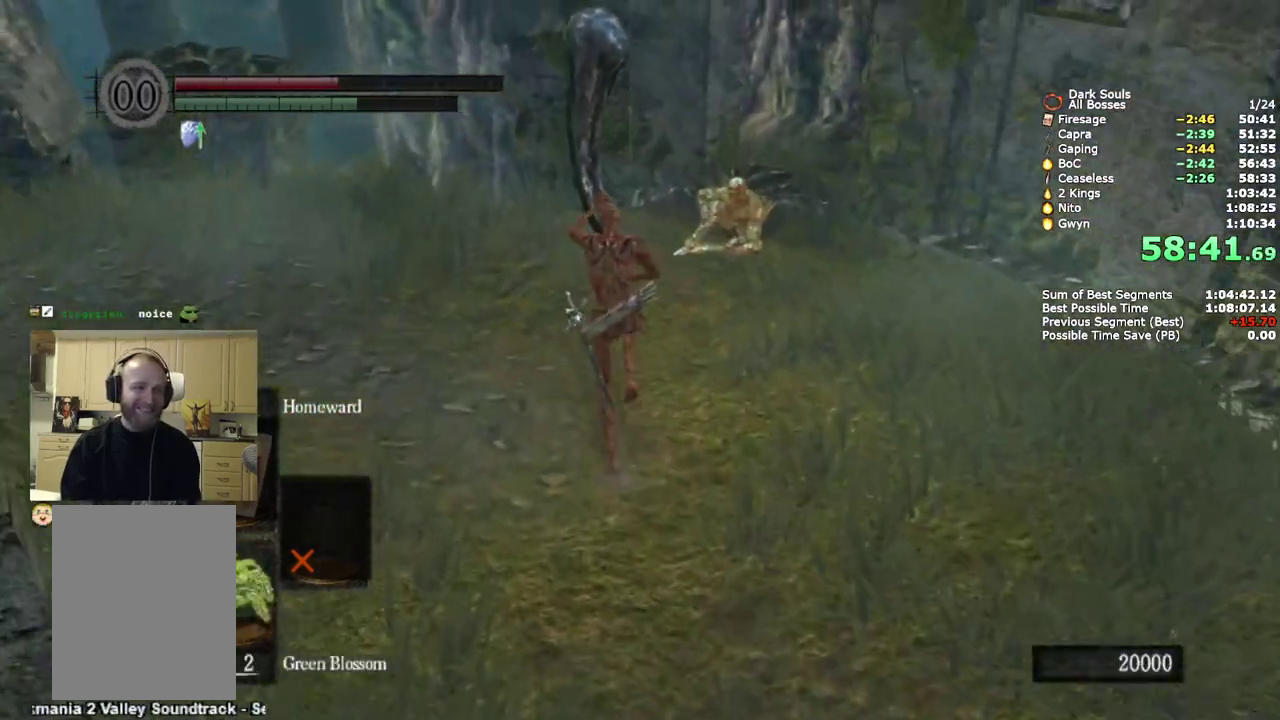
{"buttons": ["CIRCLE"], "left_stick": "up", "right_stick": "down"}
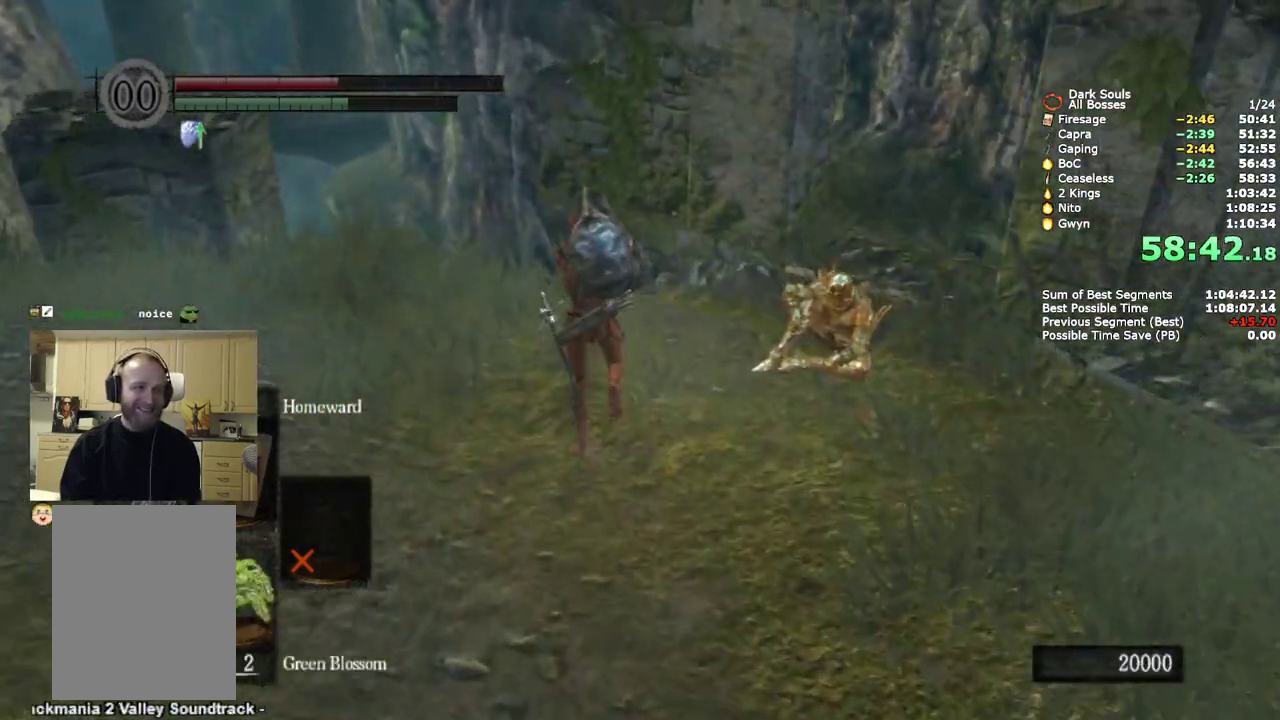
{"buttons": ["CIRCLE"], "left_stick": "up", "right_stick": "down-right"}
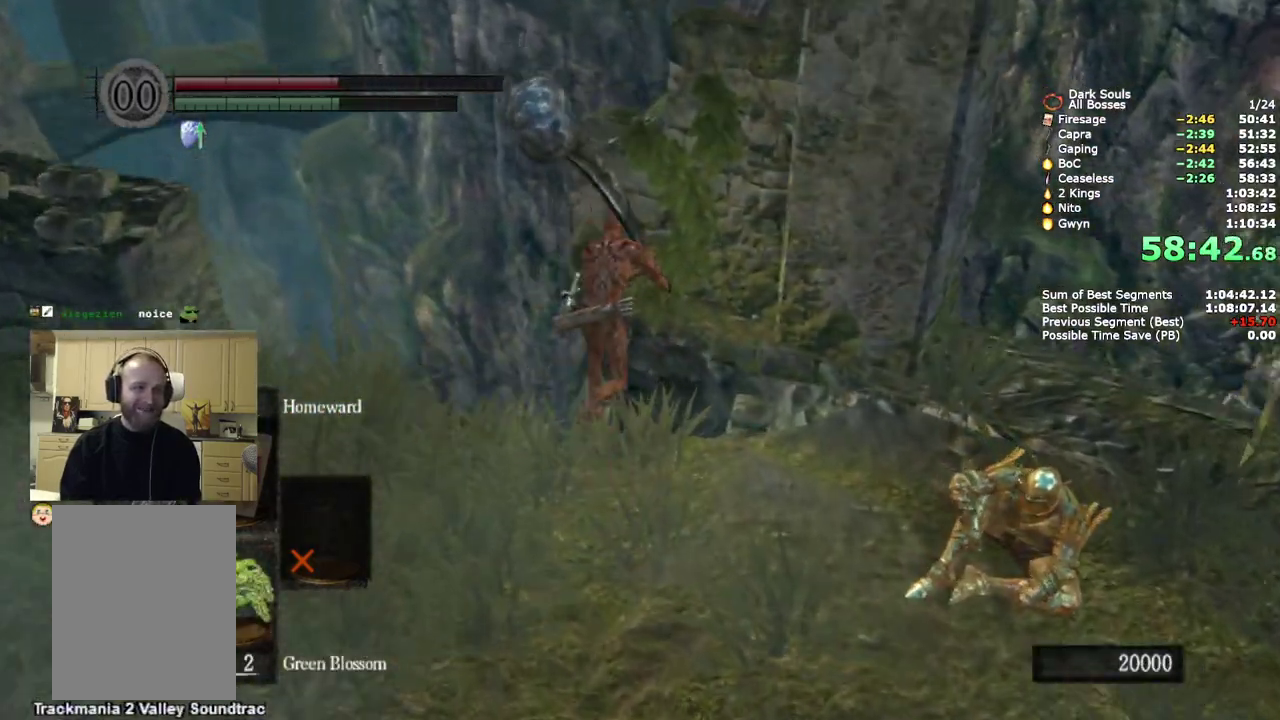
{"buttons": [], "left_stick": "right", "right_stick": "center", "events": [[183, "CIRCLE", "up"], [217, "right_stick", "center"], [417, "left_stick", "up-right"], [483, "left_stick", "right"]]}
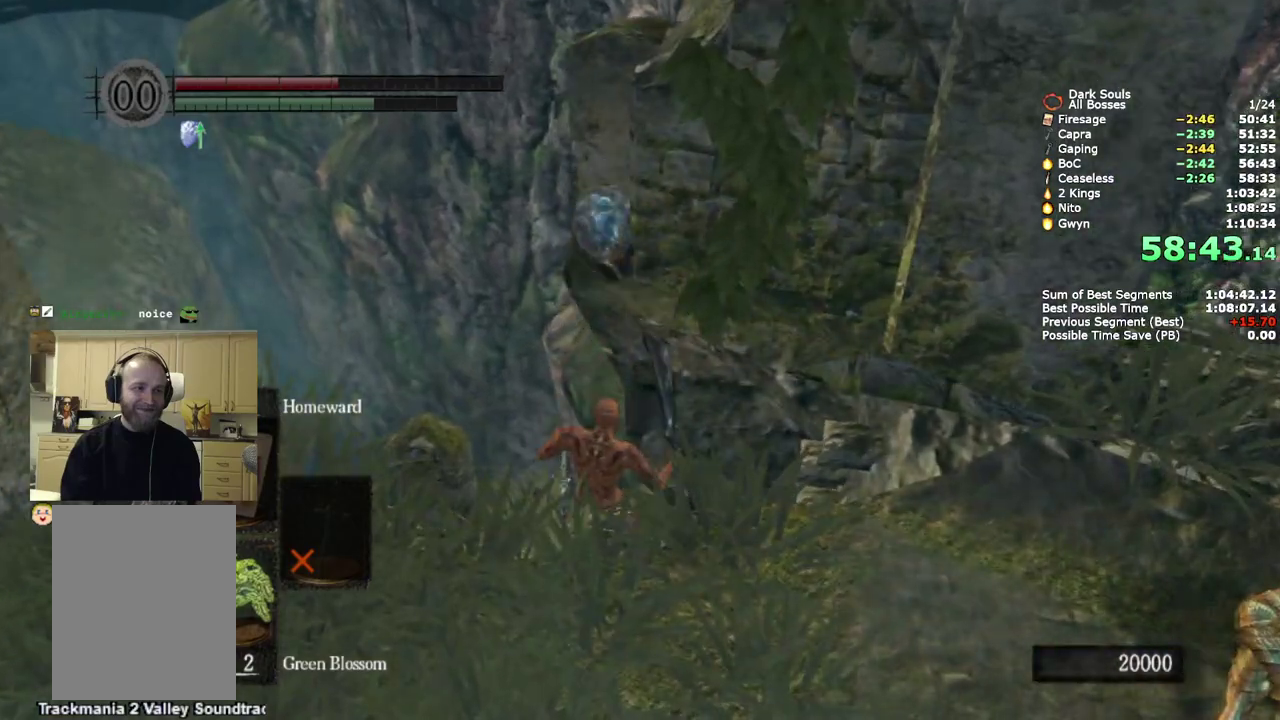
{"buttons": ["CIRCLE"], "left_stick": "down-right", "right_stick": "center", "events": [[117, "left_stick", "down-right"], [183, "CIRCLE", "down"], [250, "CIRCLE", "up"], [333, "CIRCLE", "down"], [383, "CIRCLE", "up"], [450, "CIRCLE", "down"]]}
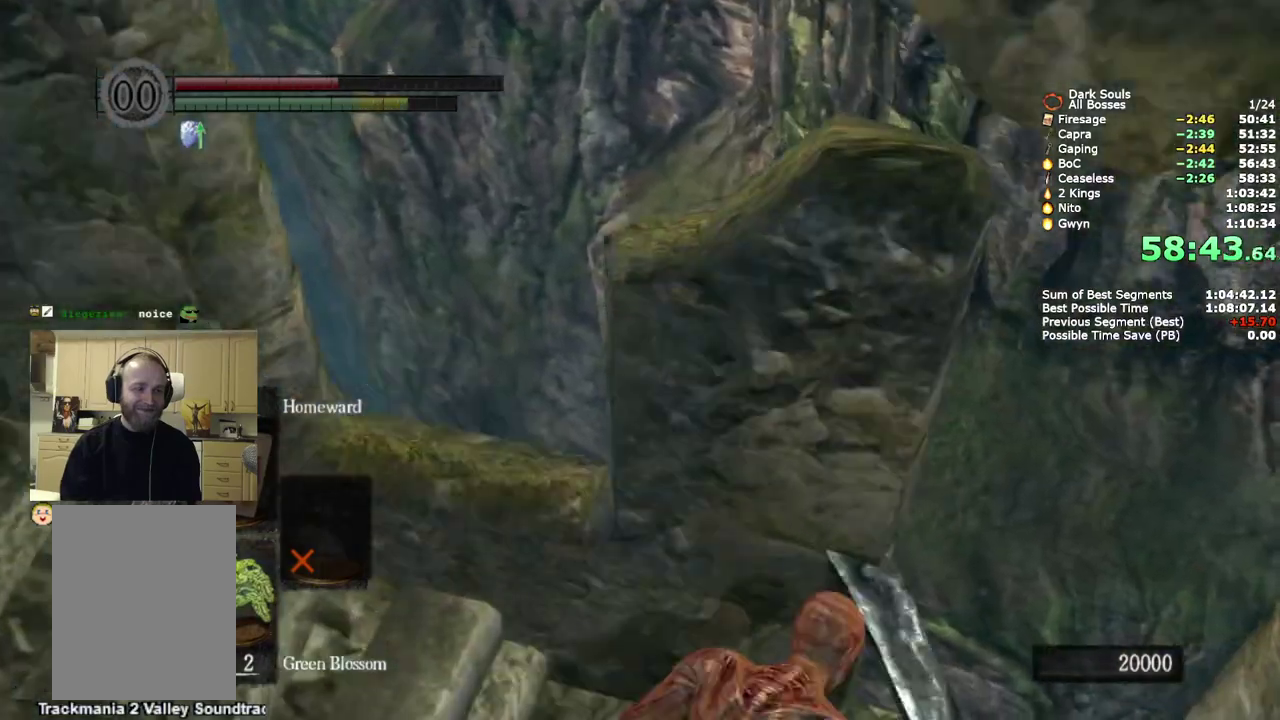
{"buttons": [], "left_stick": "up-right", "right_stick": "right"}
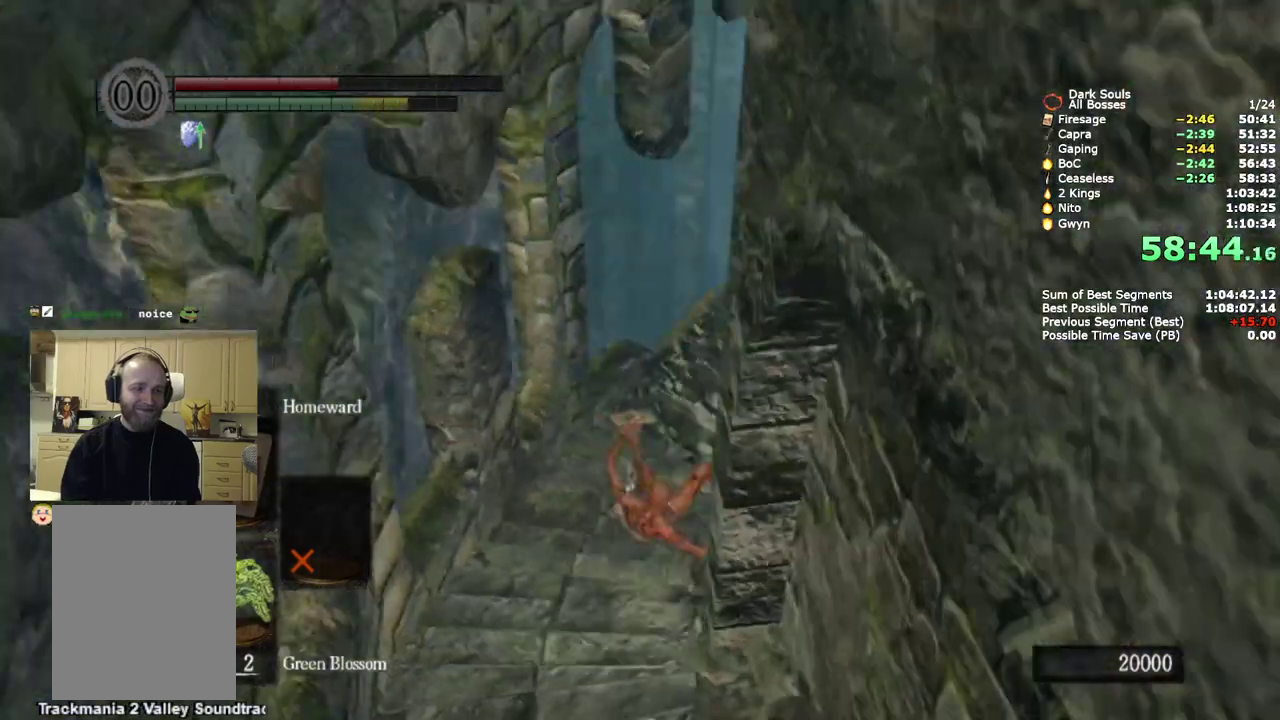
{"buttons": [], "left_stick": "up-right", "right_stick": "center"}
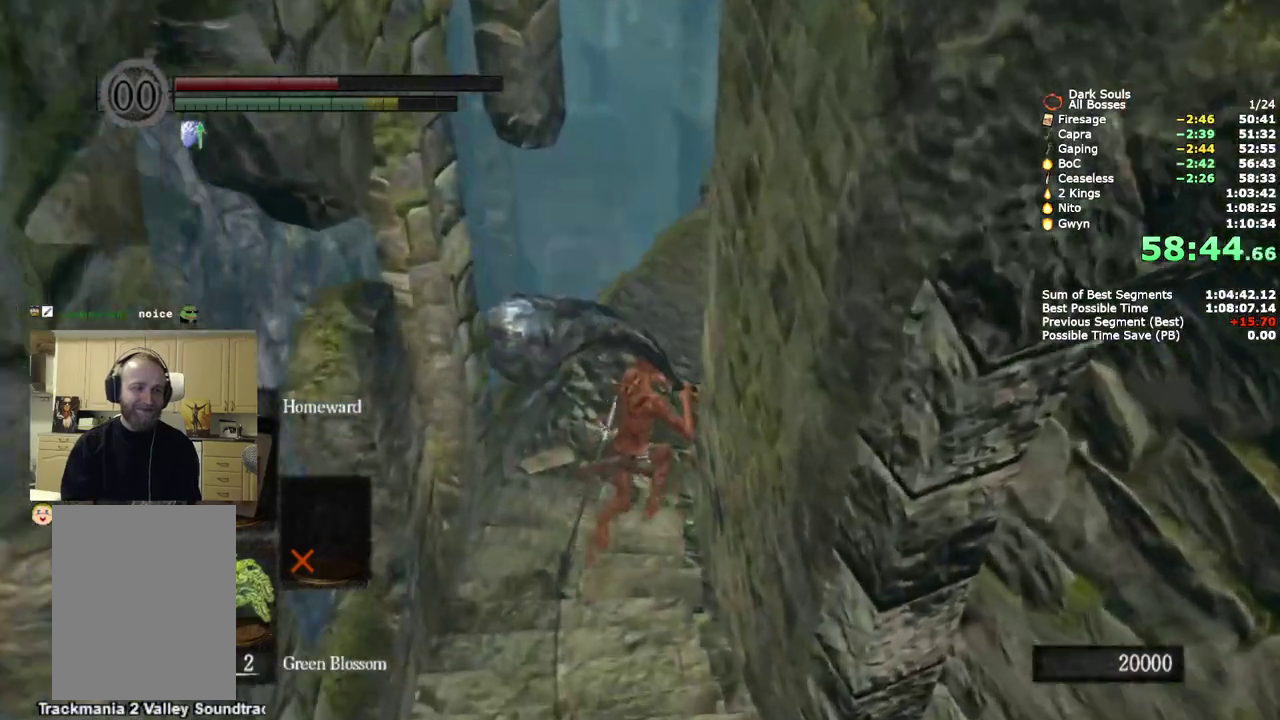
{"buttons": ["CIRCLE"], "left_stick": "up-right", "right_stick": "right", "events": [[100, "CIRCLE", "down"], [217, "right_stick", "right"]]}
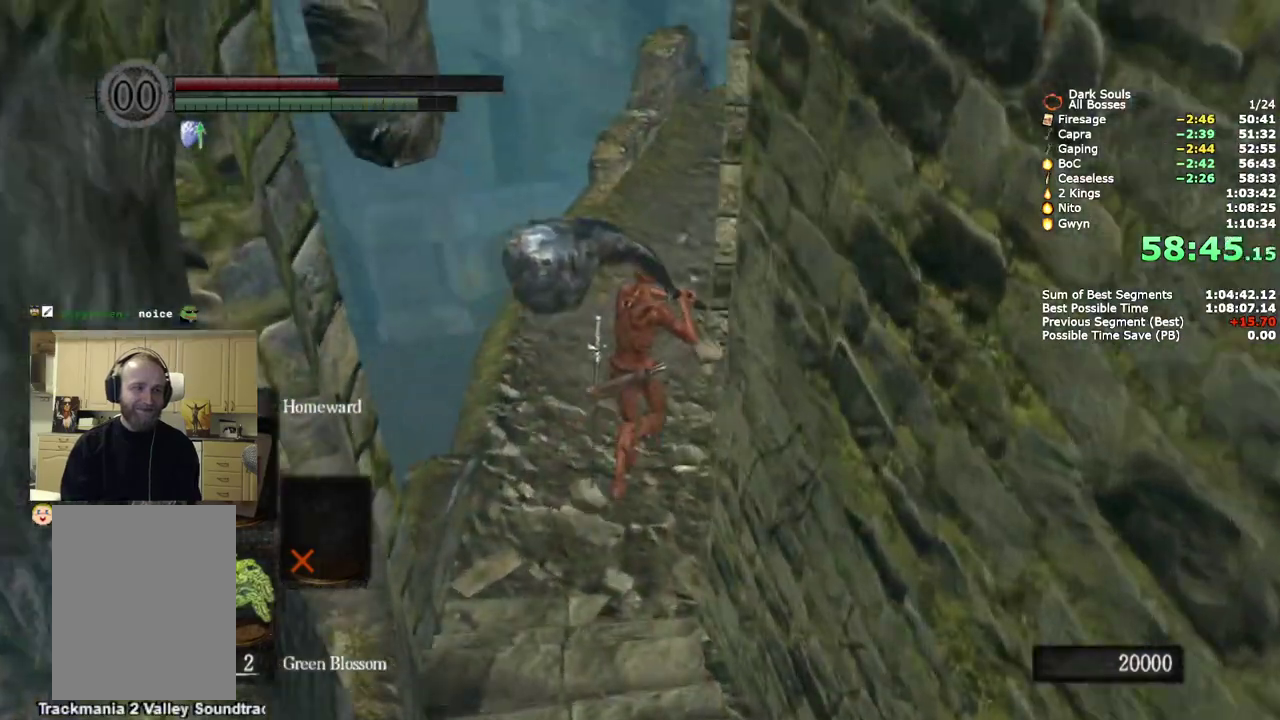
{"buttons": ["CIRCLE"], "left_stick": "up-right", "right_stick": "right", "events": []}
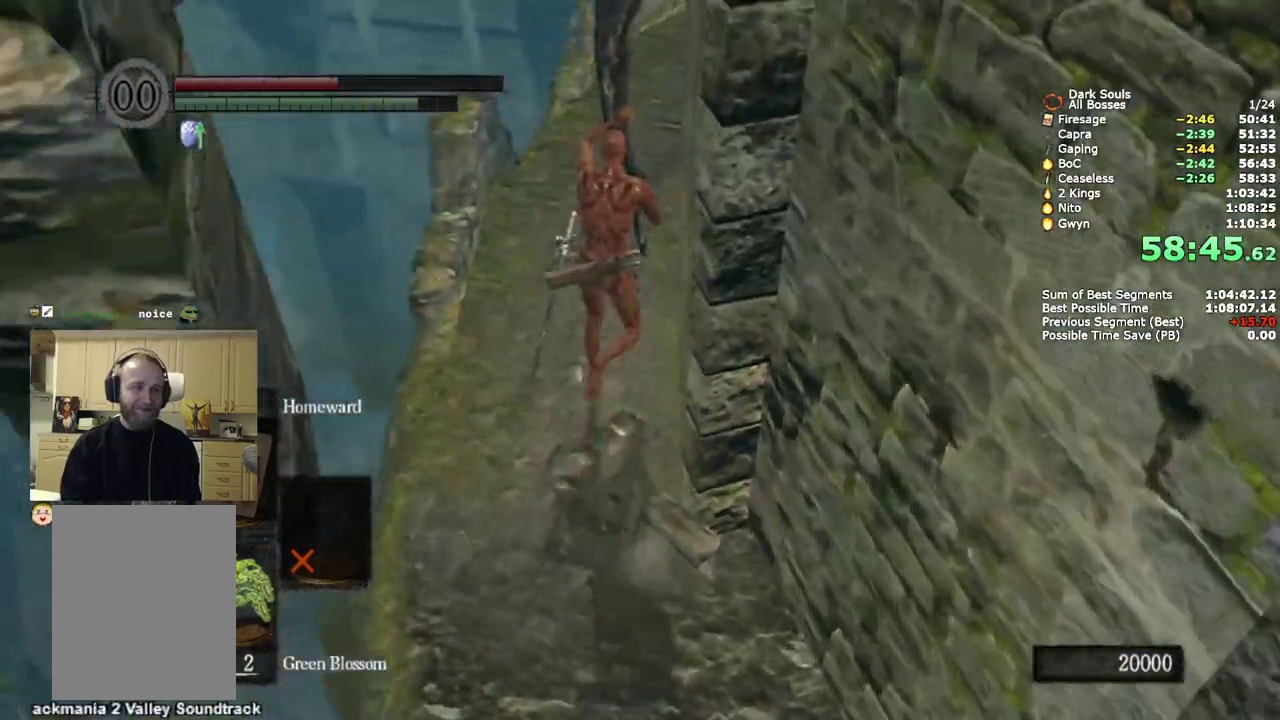
{"buttons": ["CIRCLE"], "left_stick": "up", "right_stick": "right", "events": [[33, "left_stick", "up"]]}
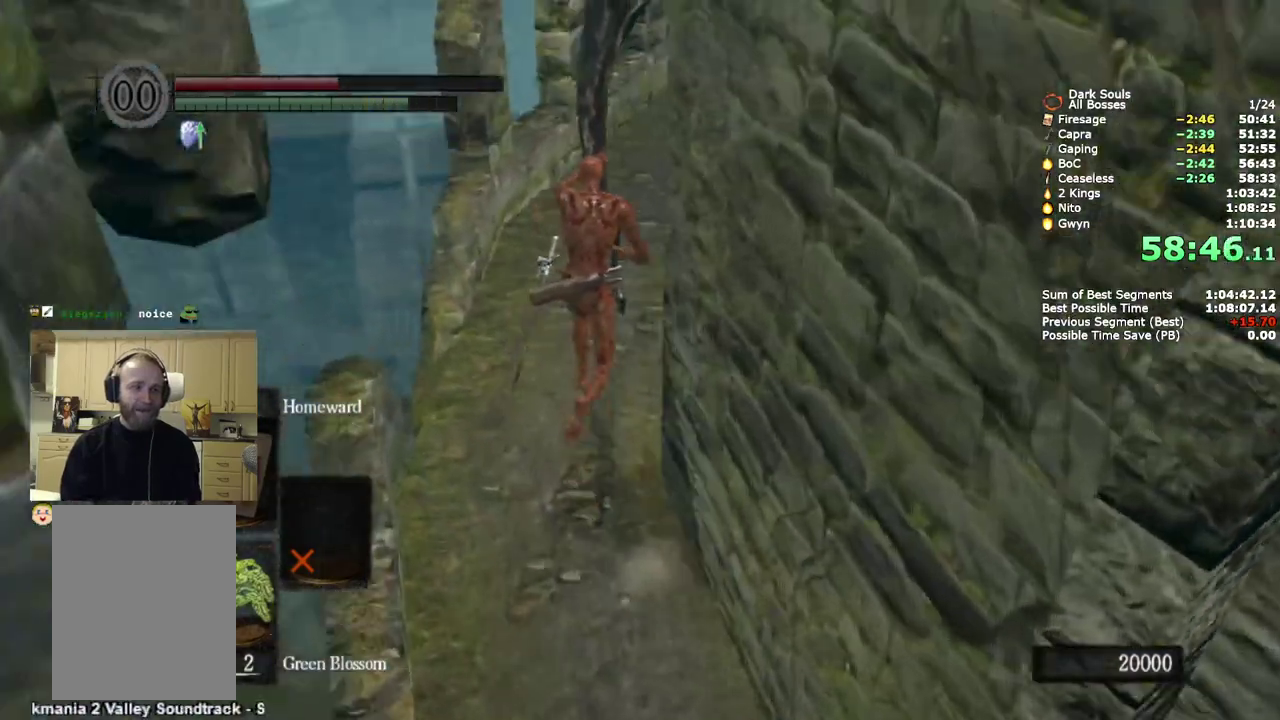
{"buttons": ["CIRCLE"], "left_stick": "up", "right_stick": "down-right"}
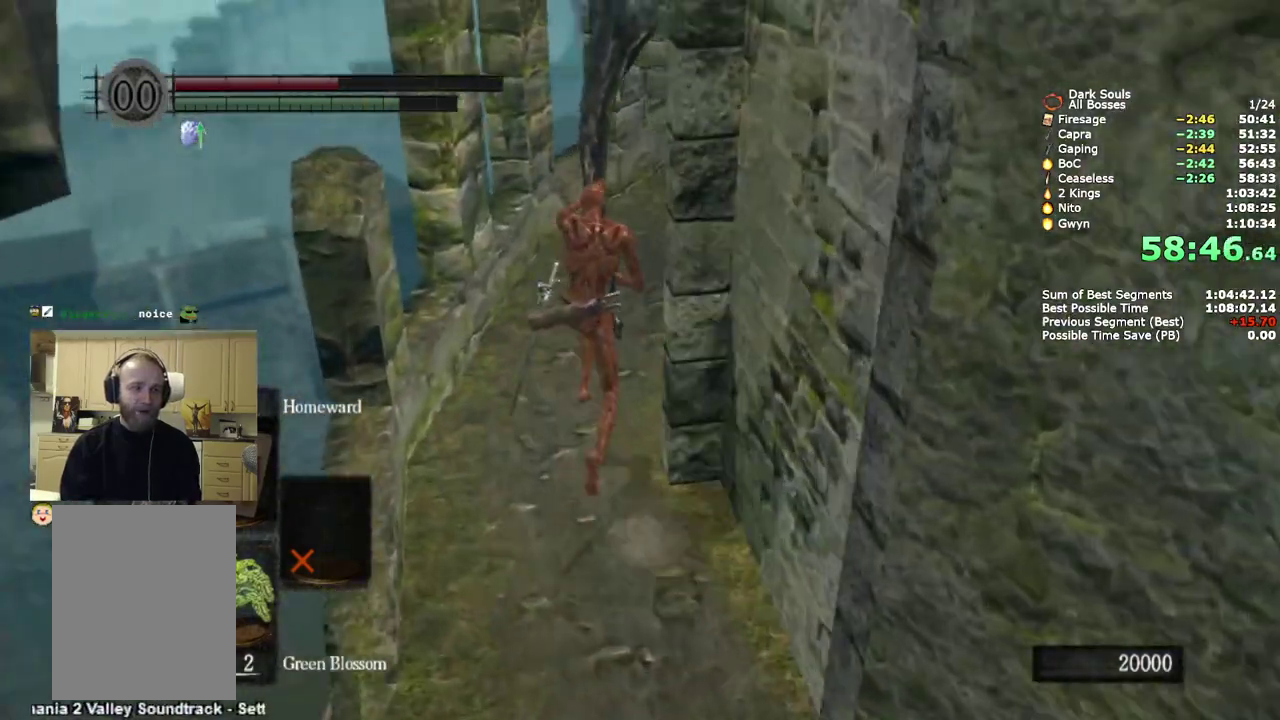
{"buttons": ["CIRCLE"], "left_stick": "up", "right_stick": "down-right"}
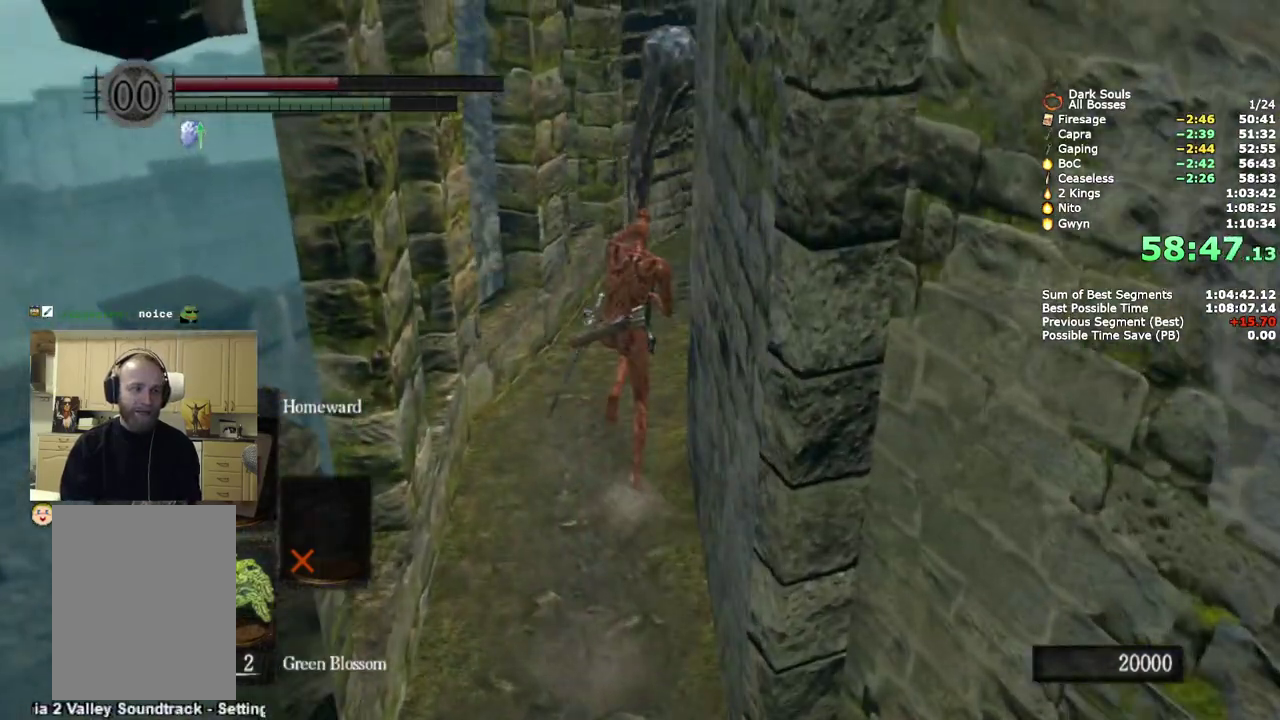
{"buttons": ["CIRCLE"], "left_stick": "up", "right_stick": "down-right"}
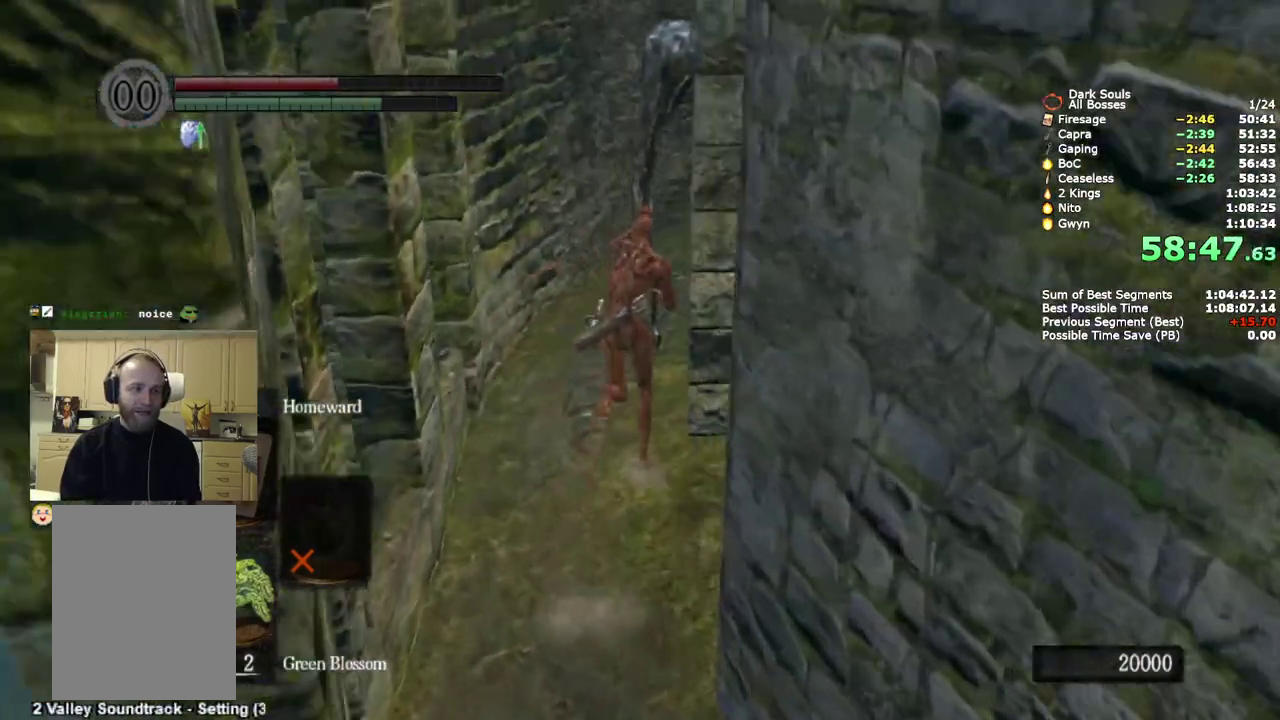
{"buttons": ["CIRCLE"], "left_stick": "up", "right_stick": "down-right"}
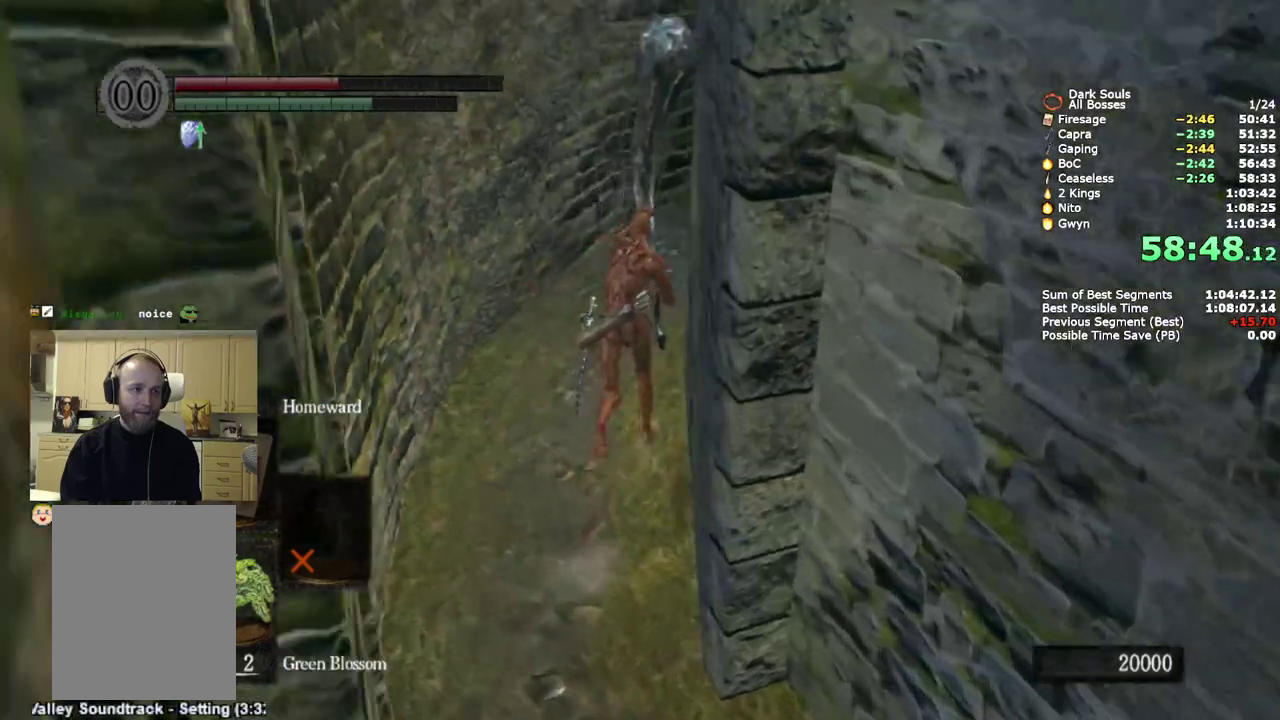
{"buttons": ["CIRCLE"], "left_stick": "up", "right_stick": "down-right", "events": []}
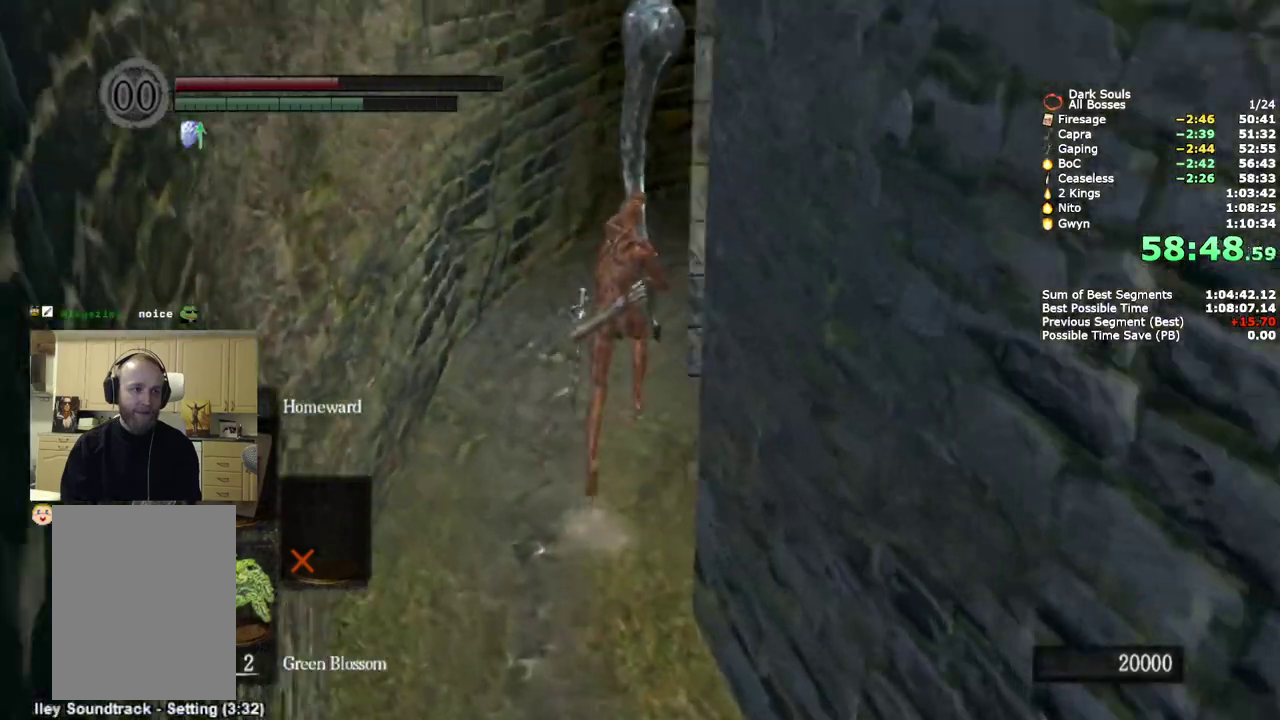
{"buttons": ["CIRCLE"], "left_stick": "up", "right_stick": "down-right", "events": []}
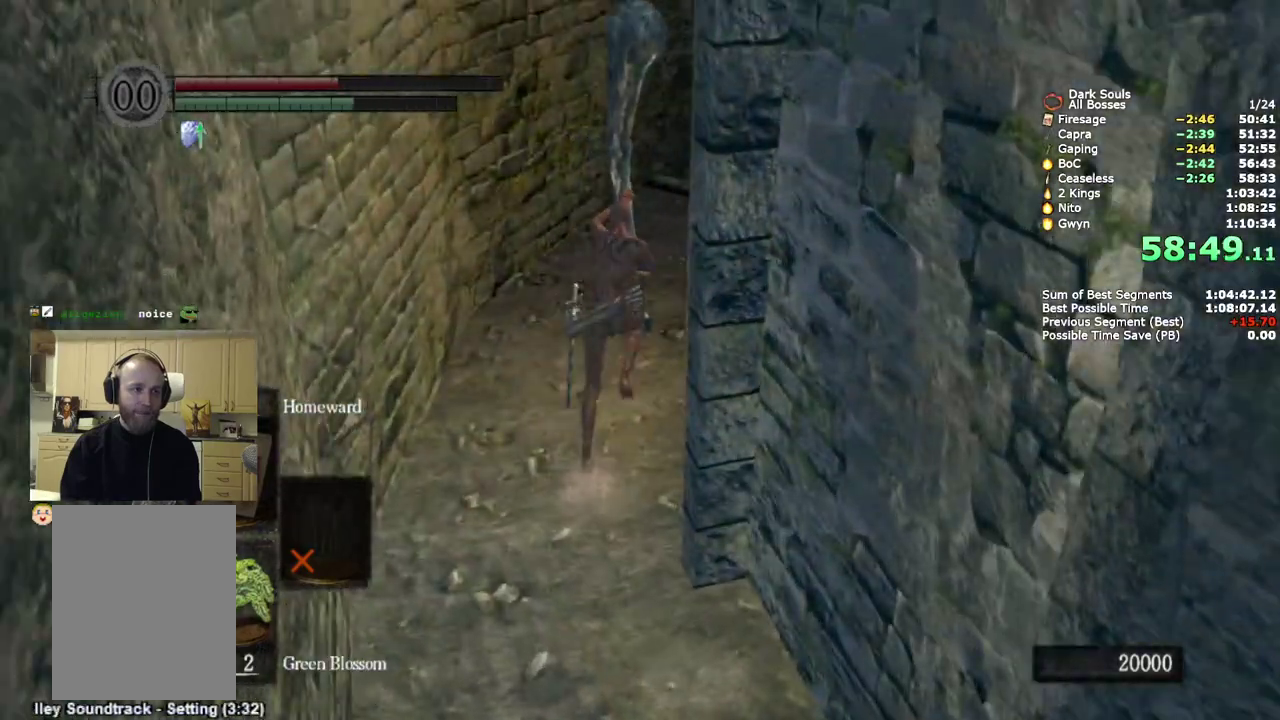
{"buttons": ["CIRCLE"], "left_stick": "up", "right_stick": "down-right", "events": []}
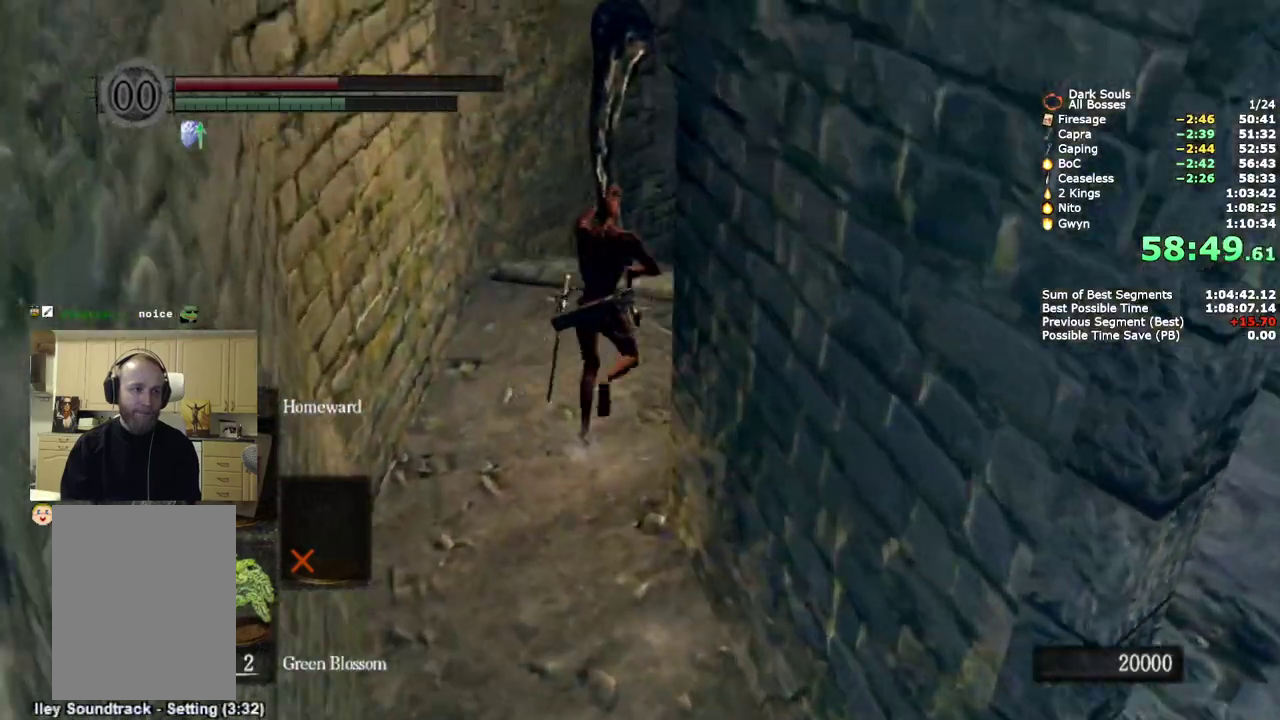
{"buttons": ["CIRCLE"], "left_stick": "up", "right_stick": "down-right", "events": []}
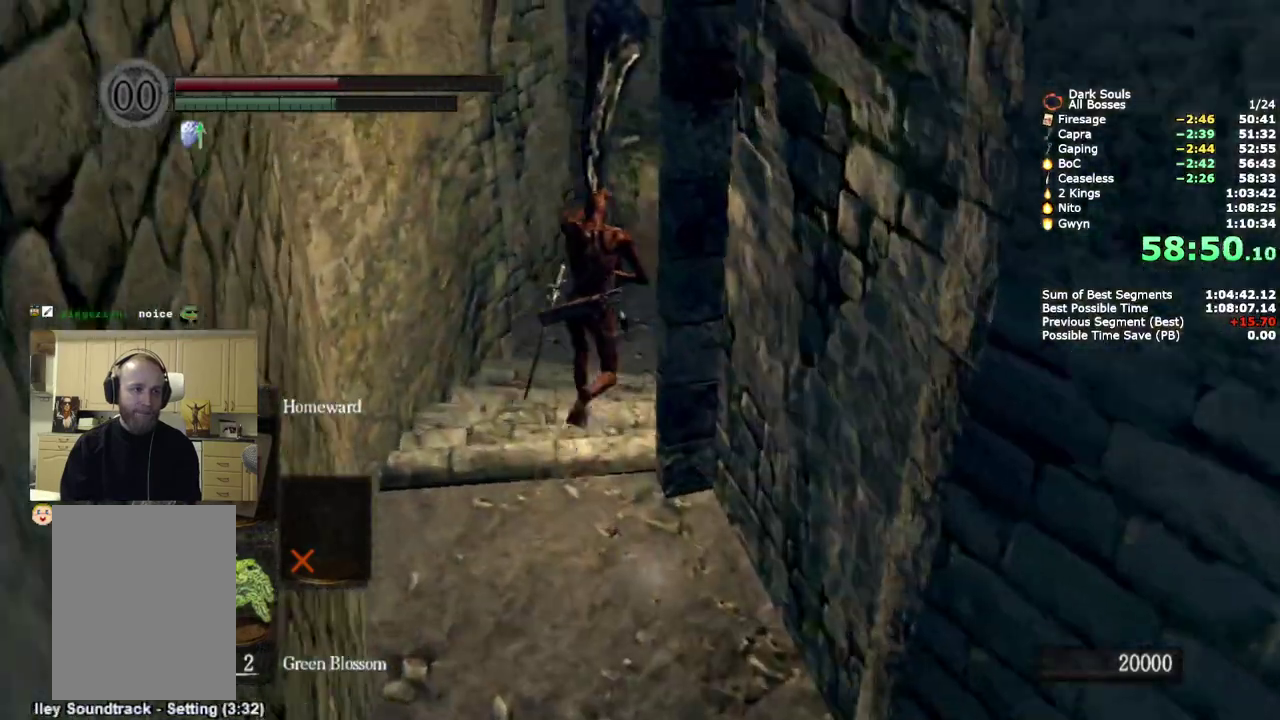
{"buttons": ["CIRCLE"], "left_stick": "up", "right_stick": "down-right", "events": []}
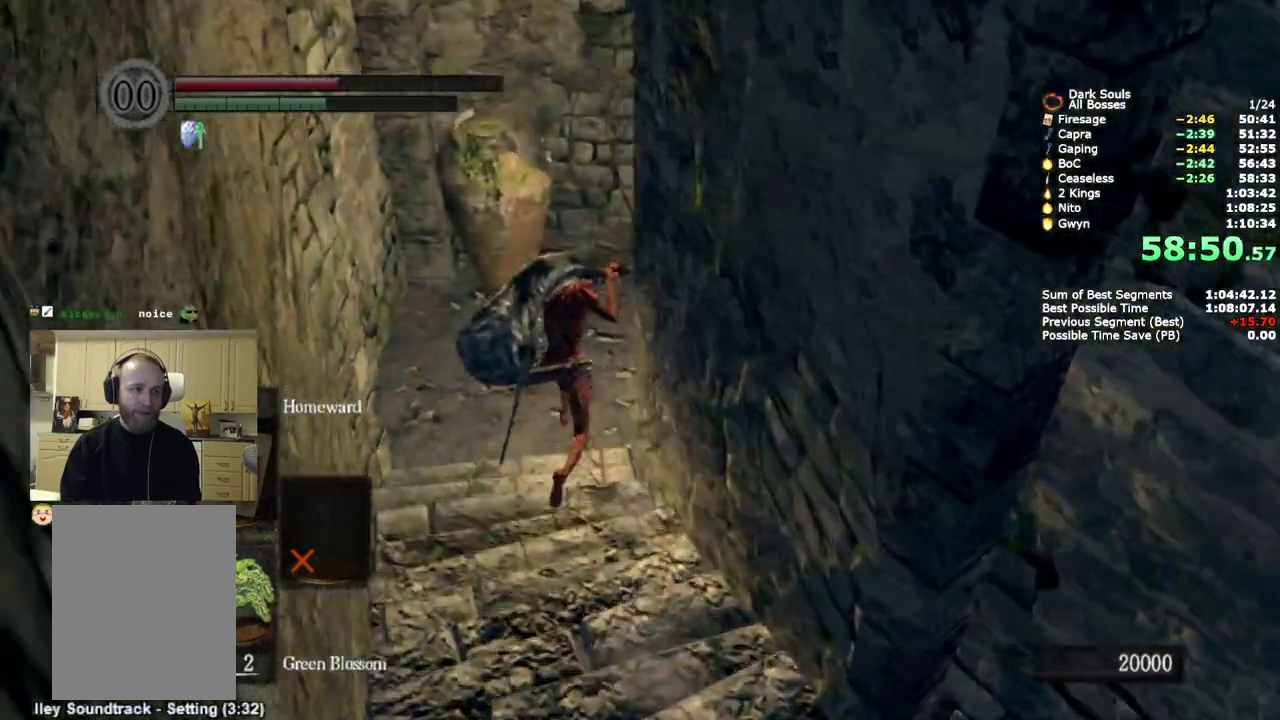
{"buttons": ["CIRCLE"], "left_stick": "up-right", "right_stick": "right"}
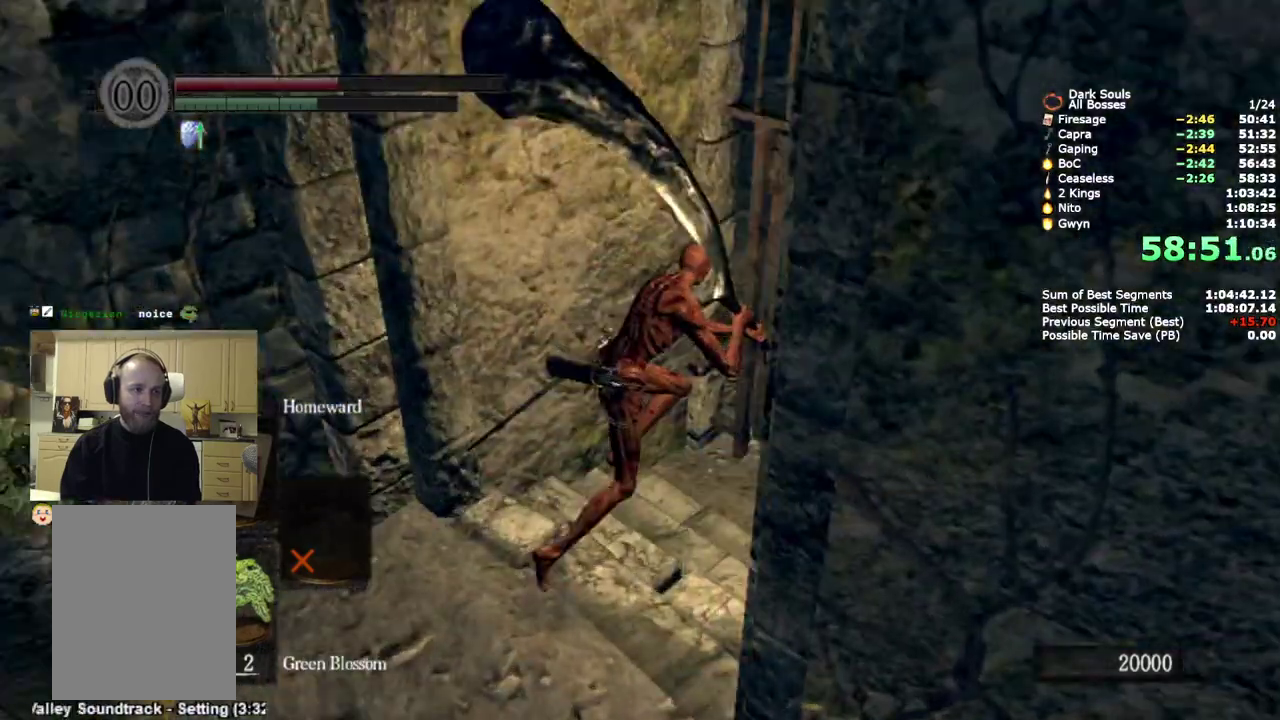
{"buttons": ["CIRCLE"], "left_stick": "up", "right_stick": "center"}
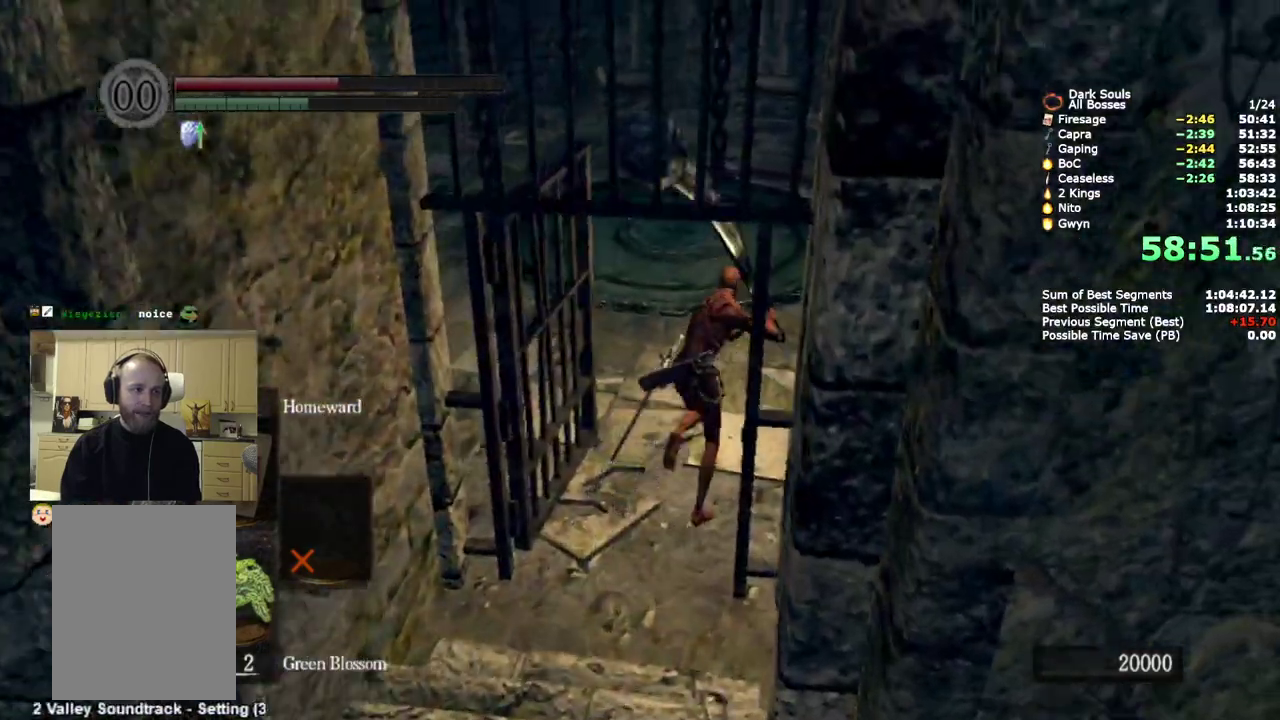
{"buttons": [], "left_stick": "up", "right_stick": "center", "events": [[500, "CIRCLE", "up"]]}
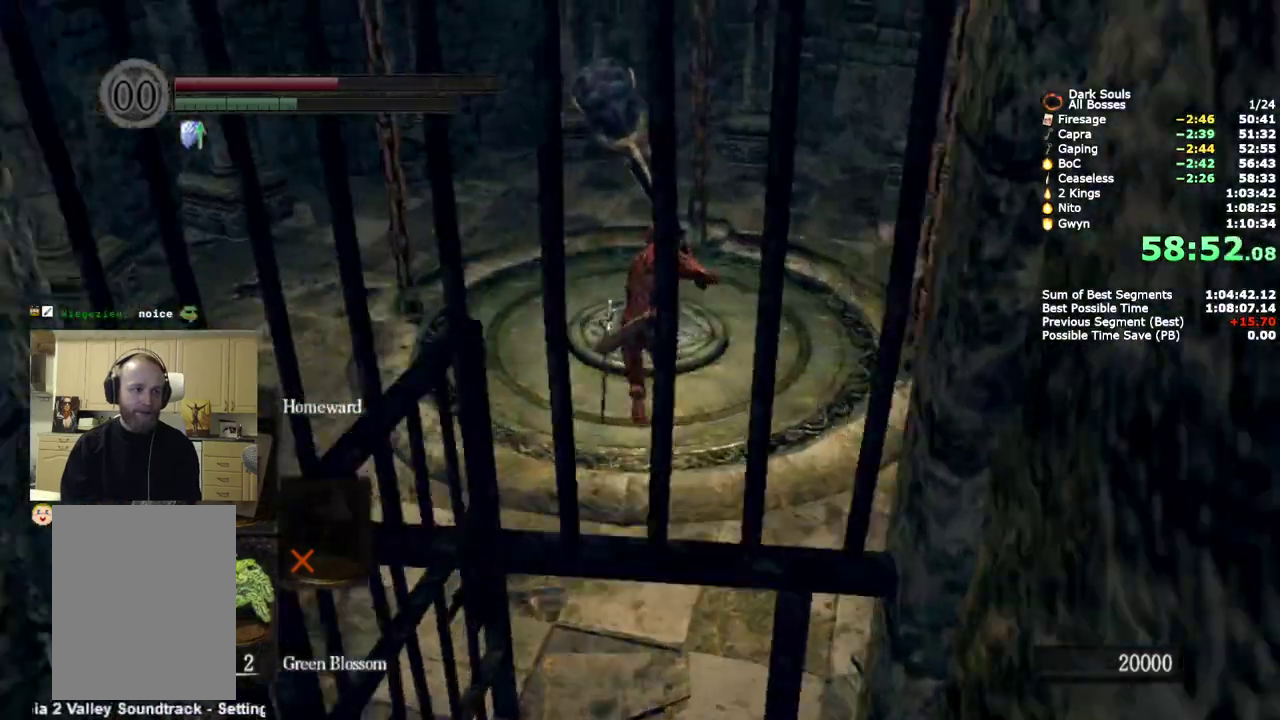
{"buttons": [], "left_stick": "up", "right_stick": "center", "events": []}
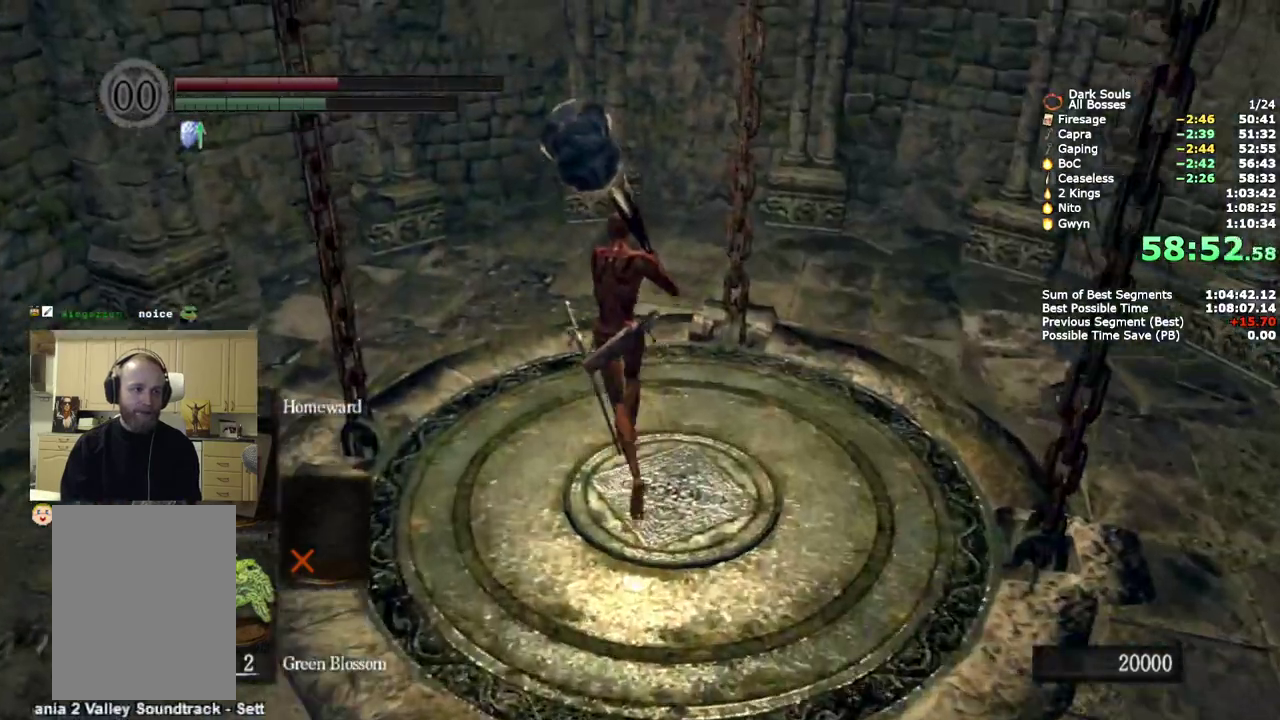
{"buttons": [], "left_stick": "up", "right_stick": "center", "events": []}
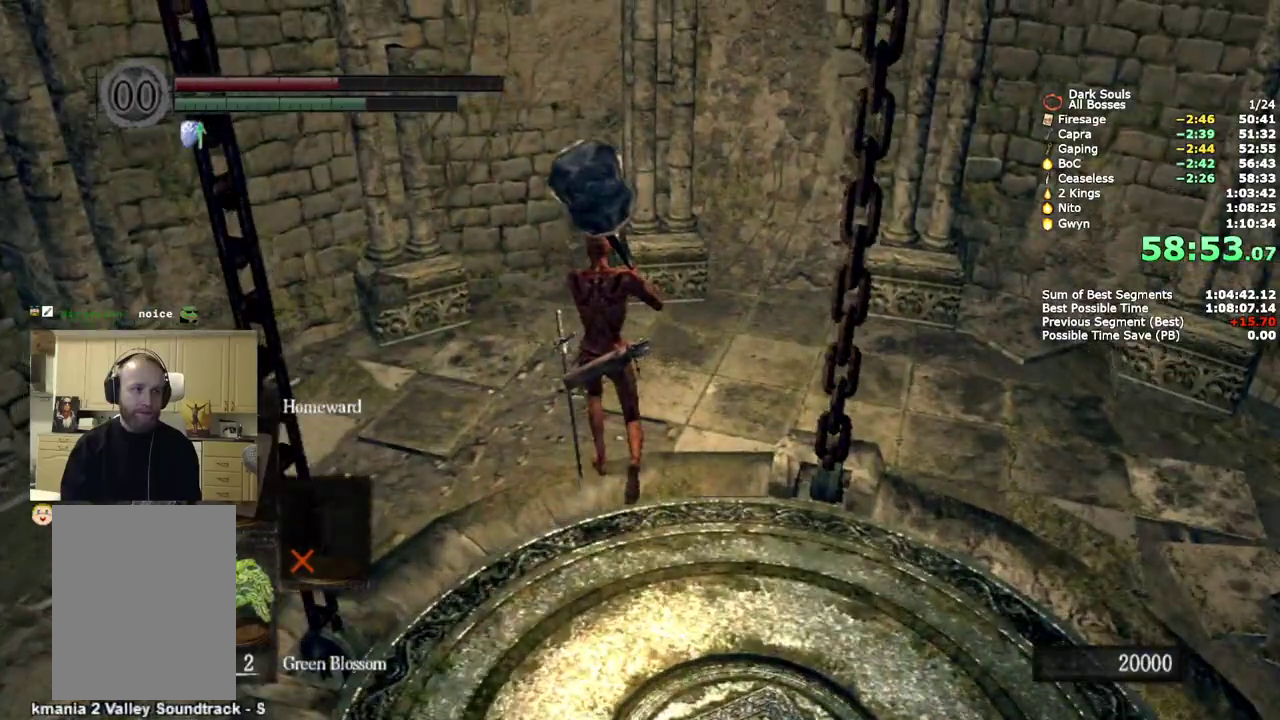
{"buttons": [], "left_stick": "center", "right_stick": "center", "events": [[417, "left_stick", "center"]]}
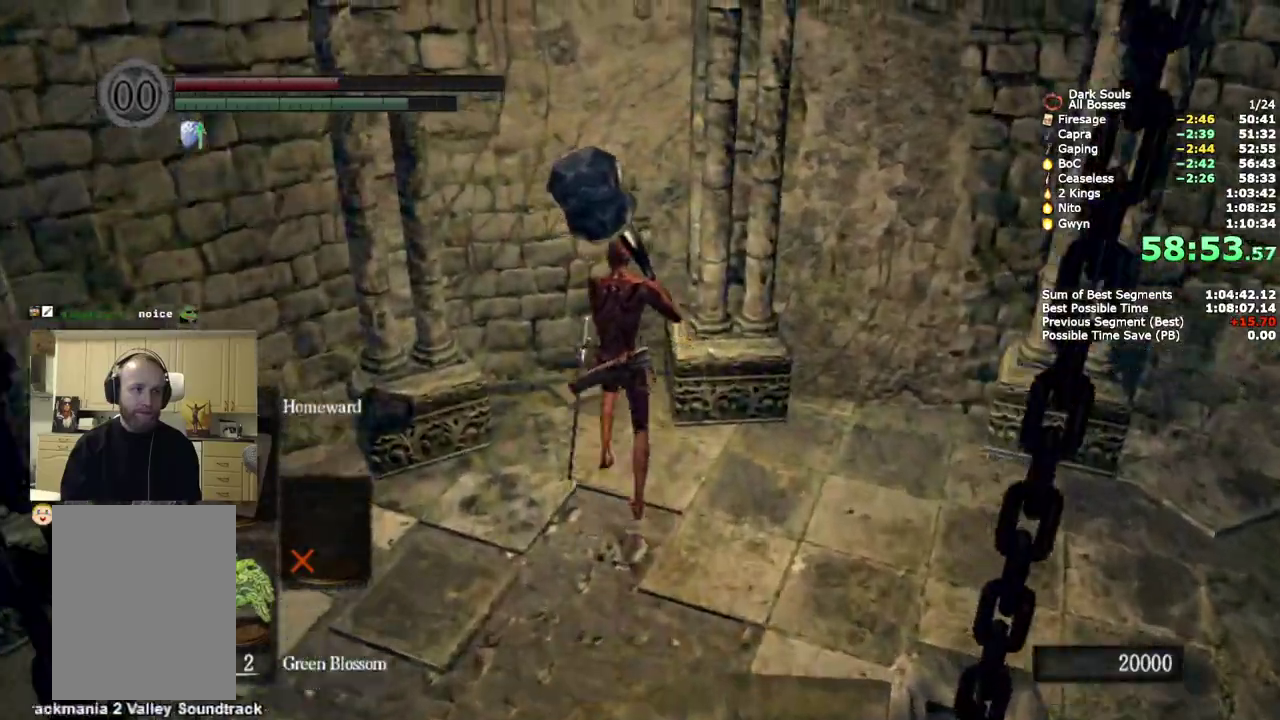
{"buttons": [], "left_stick": "center", "right_stick": "center", "events": [[100, "CIRCLE", "down"], [183, "CIRCLE", "up"], [267, "CIRCLE", "down"], [333, "CIRCLE", "up"], [417, "CIRCLE", "down"], [483, "CIRCLE", "up"]]}